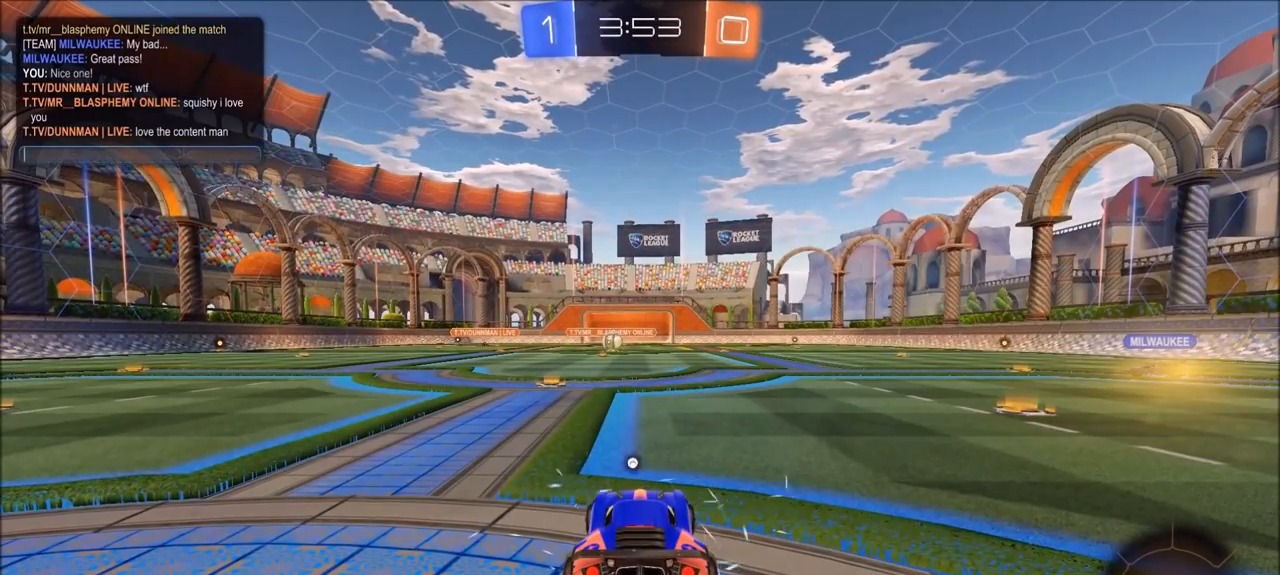
Gameplay with a controller (PlayStation layout); each line is a JSON object with the inputs held at the frame after it. "events" lists button and stick changes between this image and that frame as [ms after this image, input, new state], when the widget could be followed in between. Not read: R1.
{"buttons": [], "left_stick": "center", "right_stick": "center", "events": []}
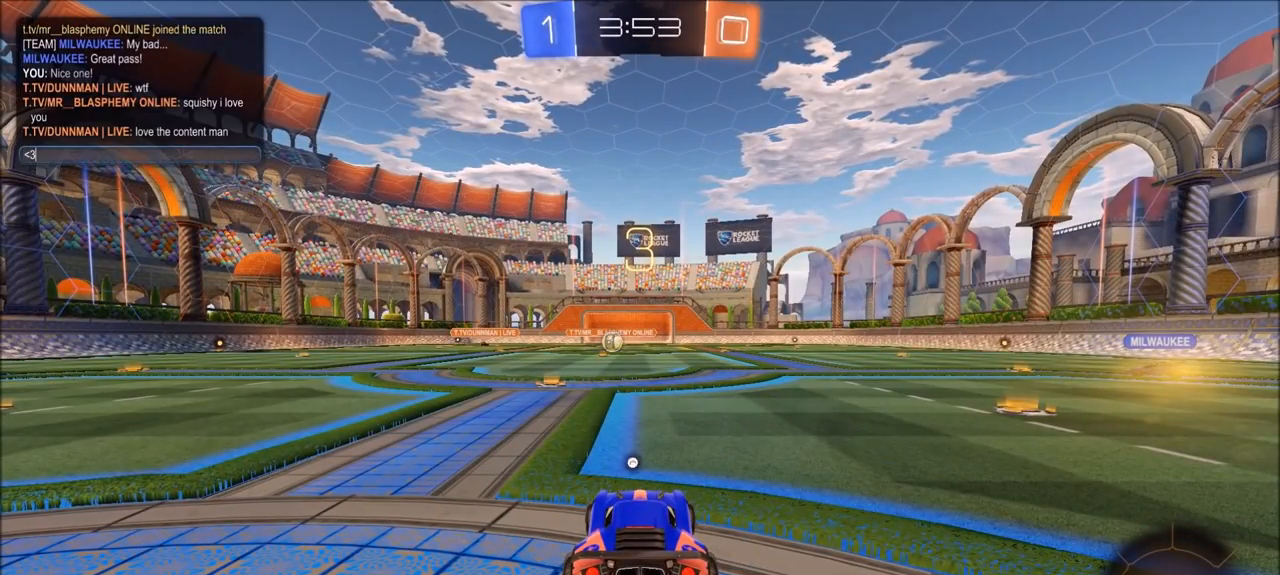
{"buttons": [], "left_stick": "center", "right_stick": "center", "events": []}
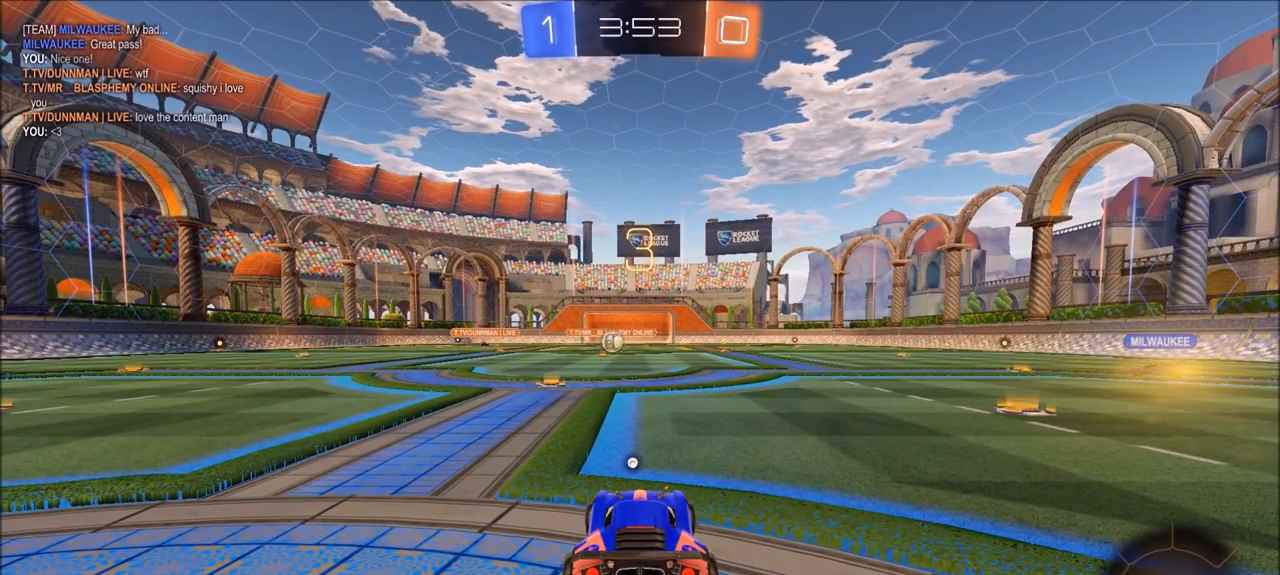
{"buttons": ["TRIANGLE"], "left_stick": "center", "right_stick": "center", "events": [[433, "TRIANGLE", "down"]]}
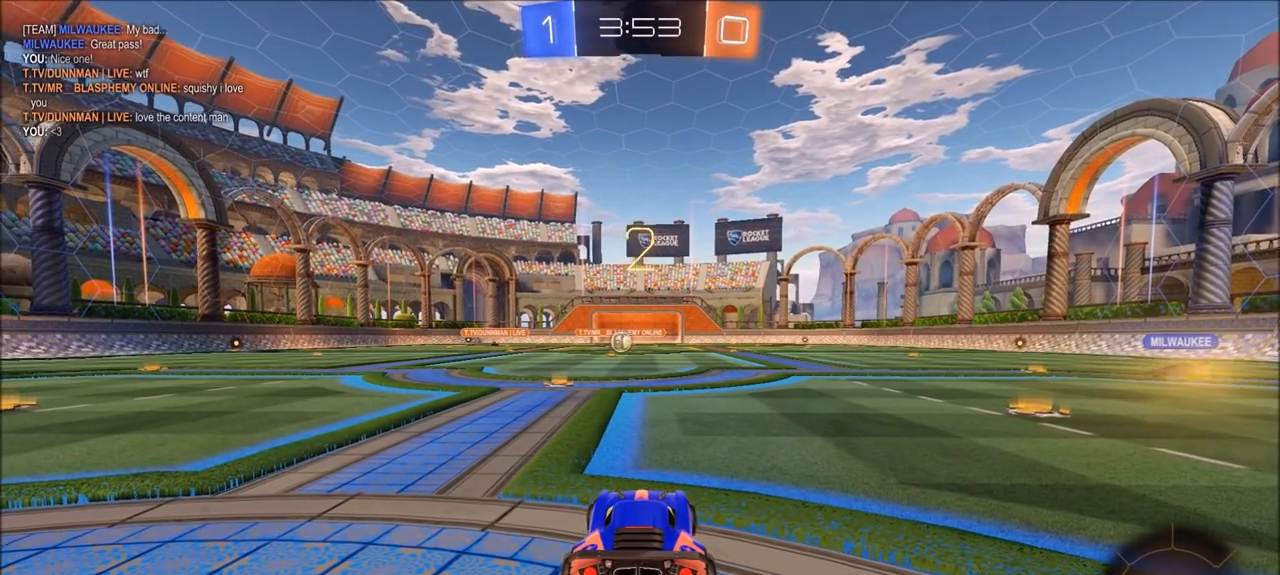
{"buttons": ["CIRCLE"], "left_stick": "center", "right_stick": "center", "events": [[100, "TRIANGLE", "up"], [500, "CIRCLE", "down"]]}
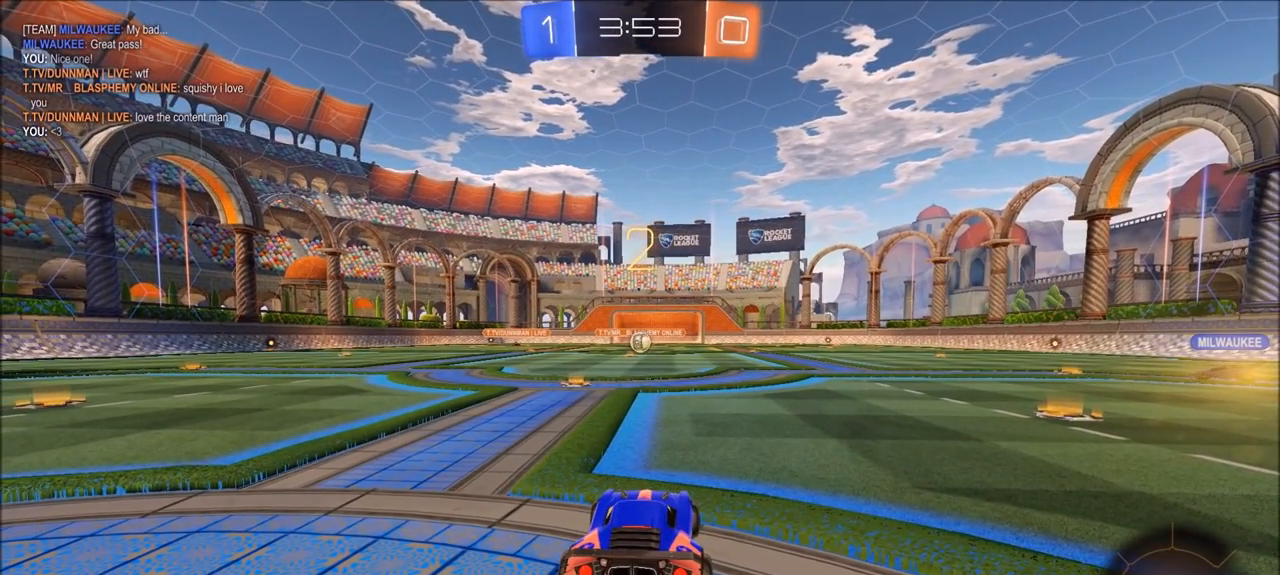
{"buttons": ["CIRCLE"], "left_stick": "right", "right_stick": "center", "events": [[267, "left_stick", "right"]]}
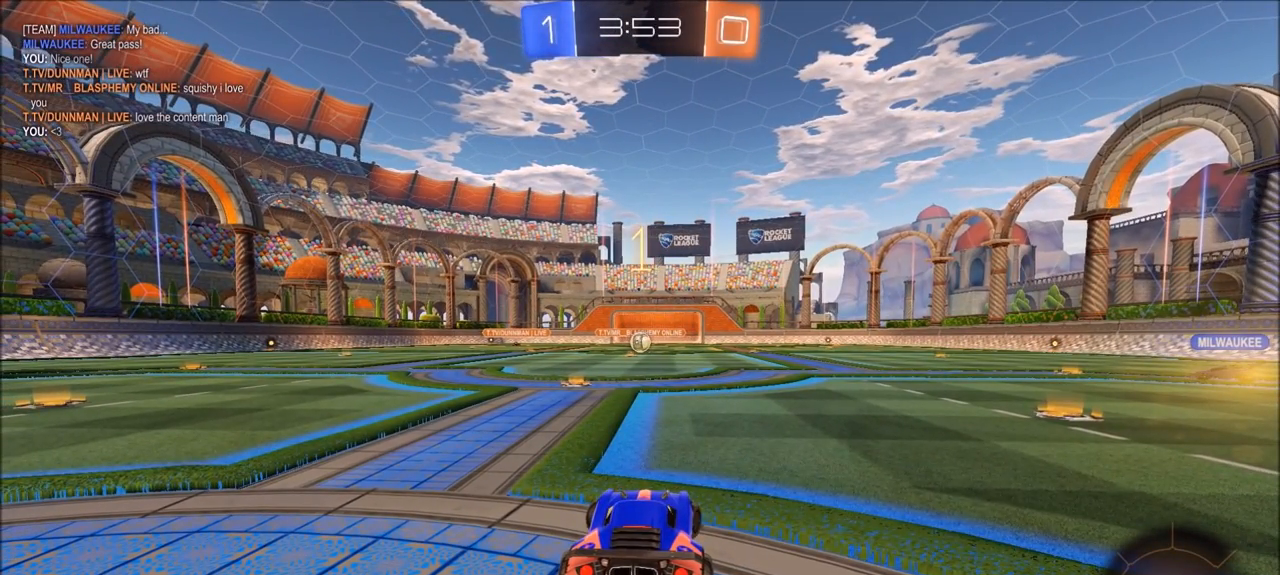
{"buttons": ["CIRCLE", "R2"], "left_stick": "center", "right_stick": "center", "events": [[67, "R2", "down"], [333, "left_stick", "center"], [433, "DPAD_LEFT", "down"], [467, "DPAD_LEFT", "up"]]}
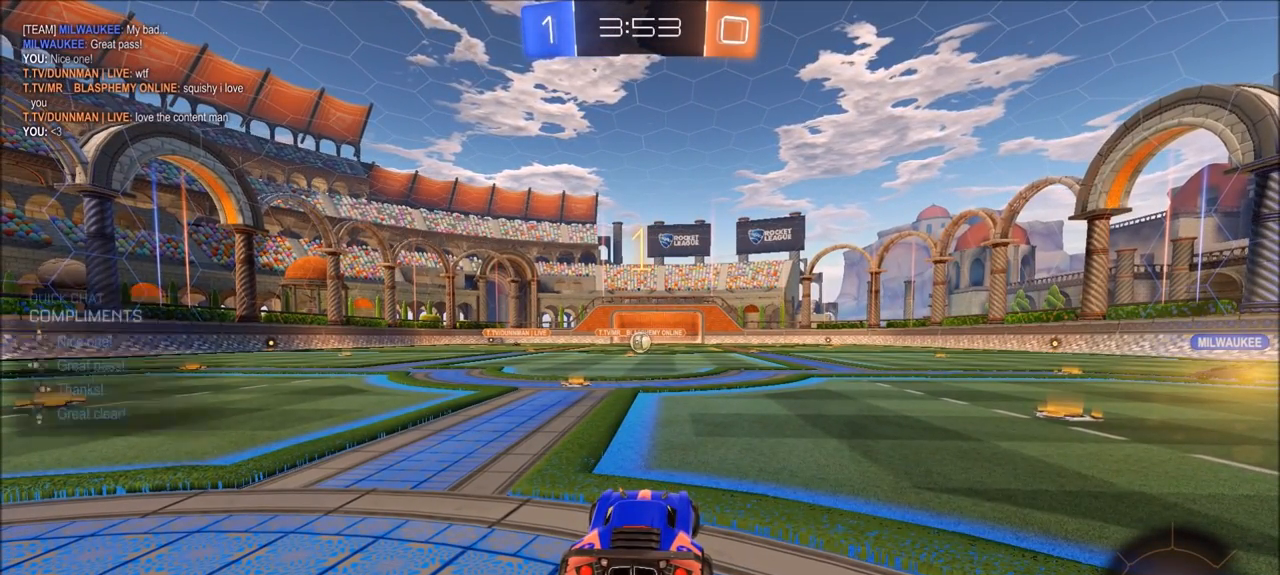
{"buttons": ["CIRCLE", "R2"], "left_stick": "right", "right_stick": "center", "events": [[200, "DPAD_RIGHT", "down"], [267, "DPAD_RIGHT", "up"], [433, "left_stick", "right"]]}
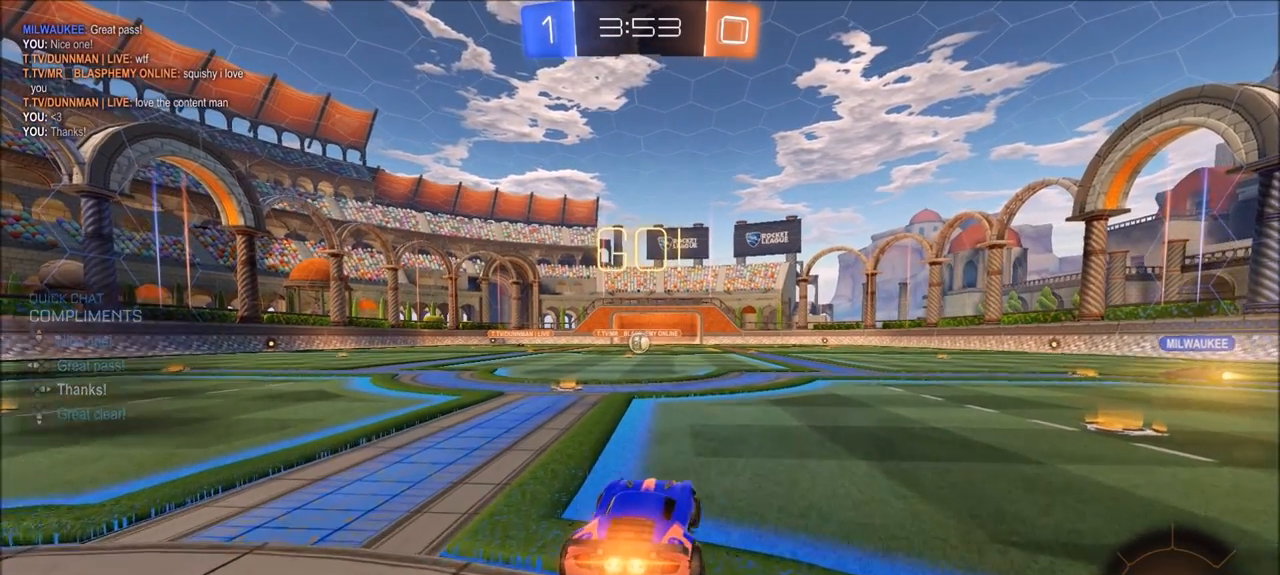
{"buttons": ["CIRCLE", "R2"], "left_stick": "right", "right_stick": "center", "events": [[133, "L1", "down"], [200, "L1", "up"]]}
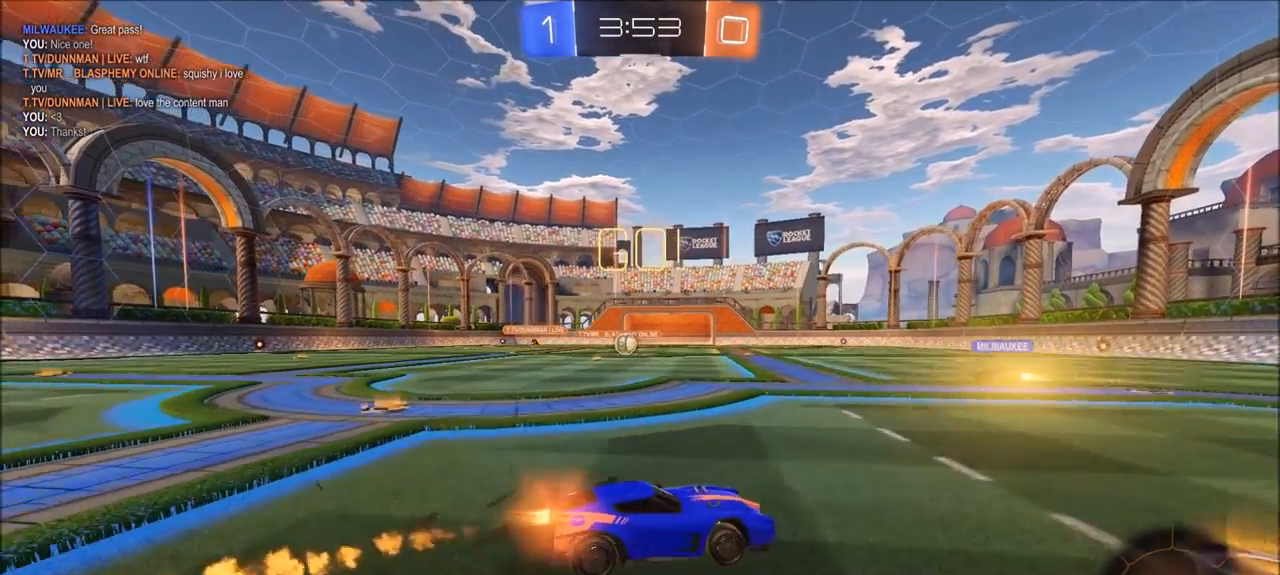
{"buttons": ["R2"], "left_stick": "right", "right_stick": "center", "events": [[33, "L1", "down"], [67, "CROSS", "down"], [100, "CROSS", "up"], [167, "CROSS", "down"], [167, "TRIANGLE", "down"], [233, "CROSS", "up"], [267, "L1", "up"], [300, "TRIANGLE", "up"], [367, "CIRCLE", "up"]]}
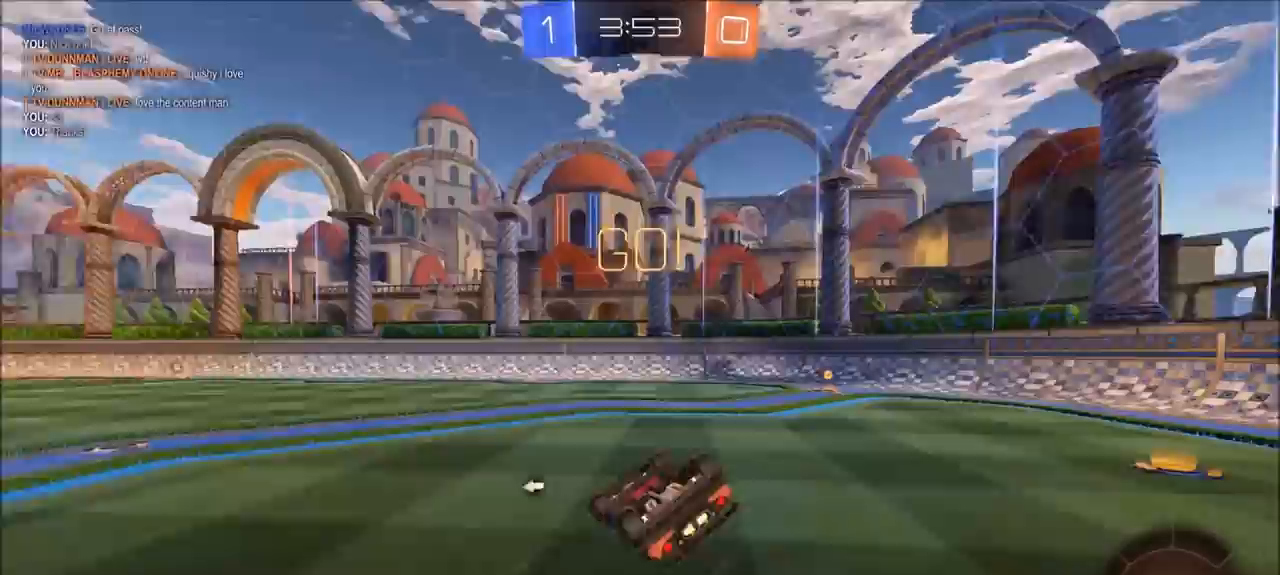
{"buttons": ["R2"], "left_stick": "right", "right_stick": "center", "events": [[67, "L1", "down"], [167, "TRIANGLE", "down"], [233, "L1", "up"], [233, "TRIANGLE", "up"], [300, "R2", "up"], [333, "L2", "down"], [433, "L2", "up"], [433, "R2", "down"]]}
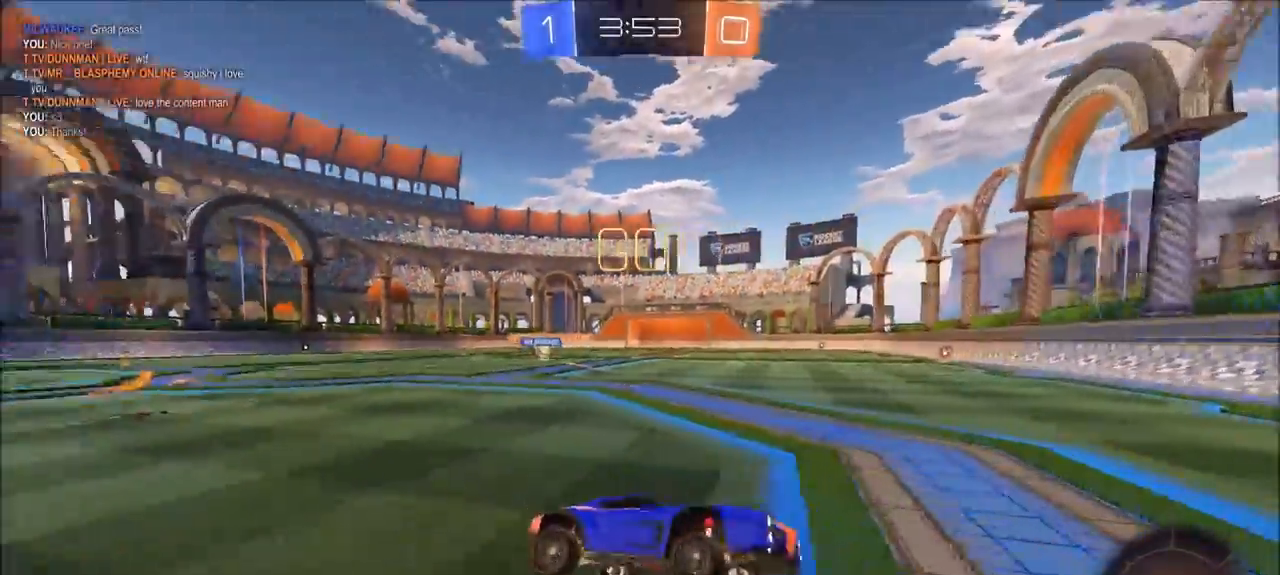
{"buttons": ["R2"], "left_stick": "right", "right_stick": "center", "events": [[233, "L1", "down"], [433, "L1", "up"]]}
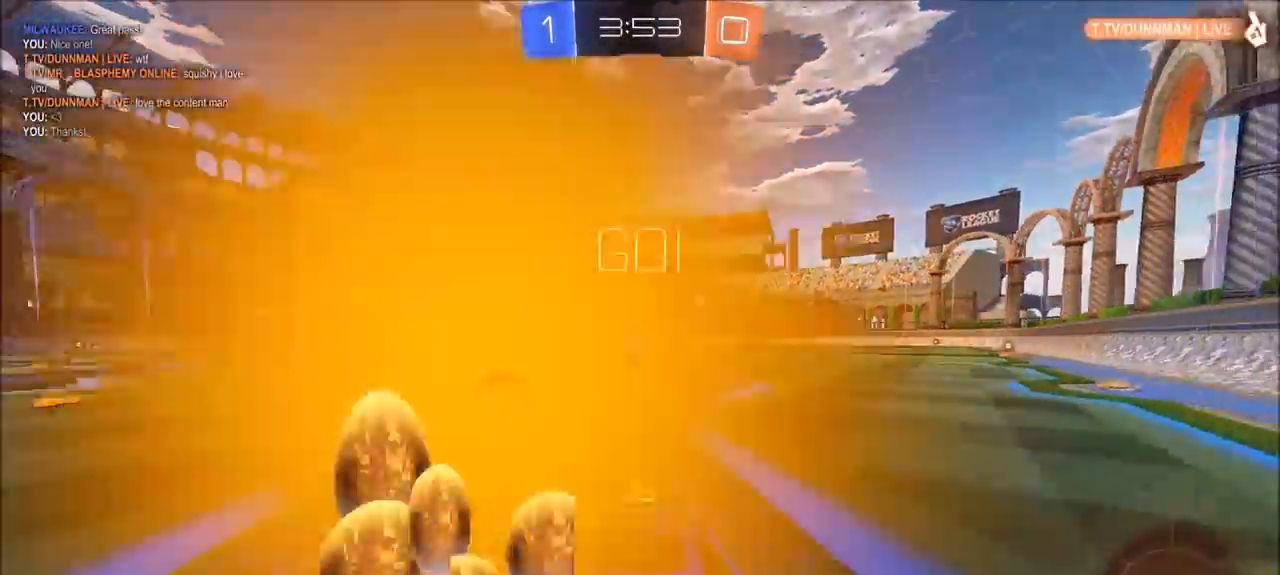
{"buttons": ["R2"], "left_stick": "up-right", "right_stick": "center", "events": [[83, "left_stick", "up-right"], [300, "L1", "down"], [400, "L1", "up"]]}
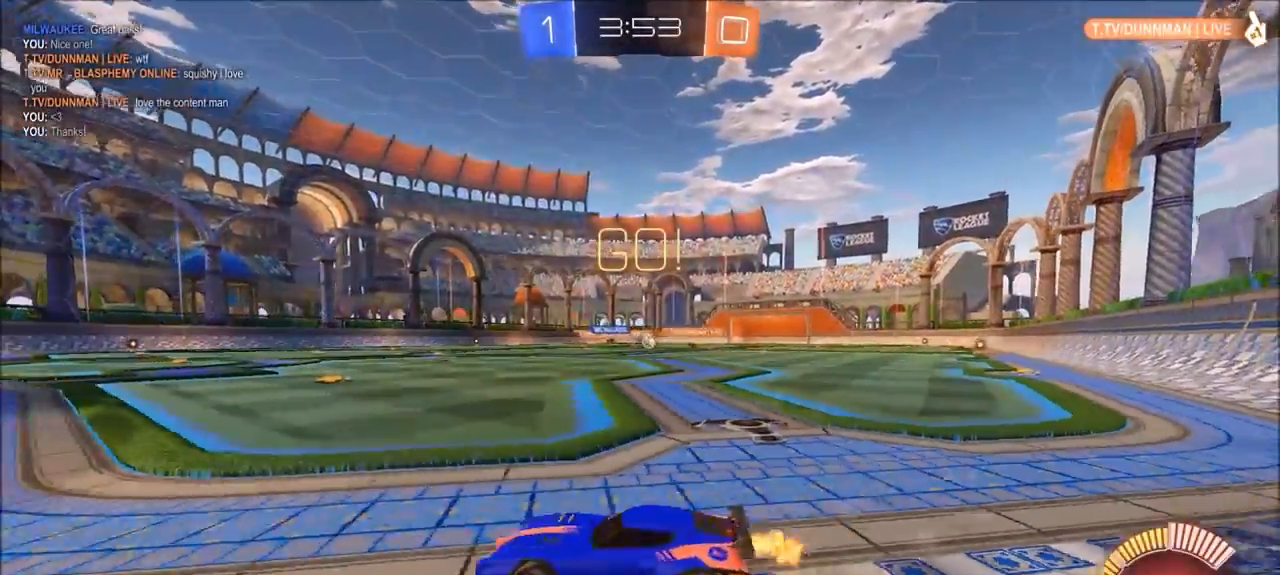
{"buttons": ["CIRCLE", "R2"], "left_stick": "up-right", "right_stick": "center", "events": [[33, "CIRCLE", "down"]]}
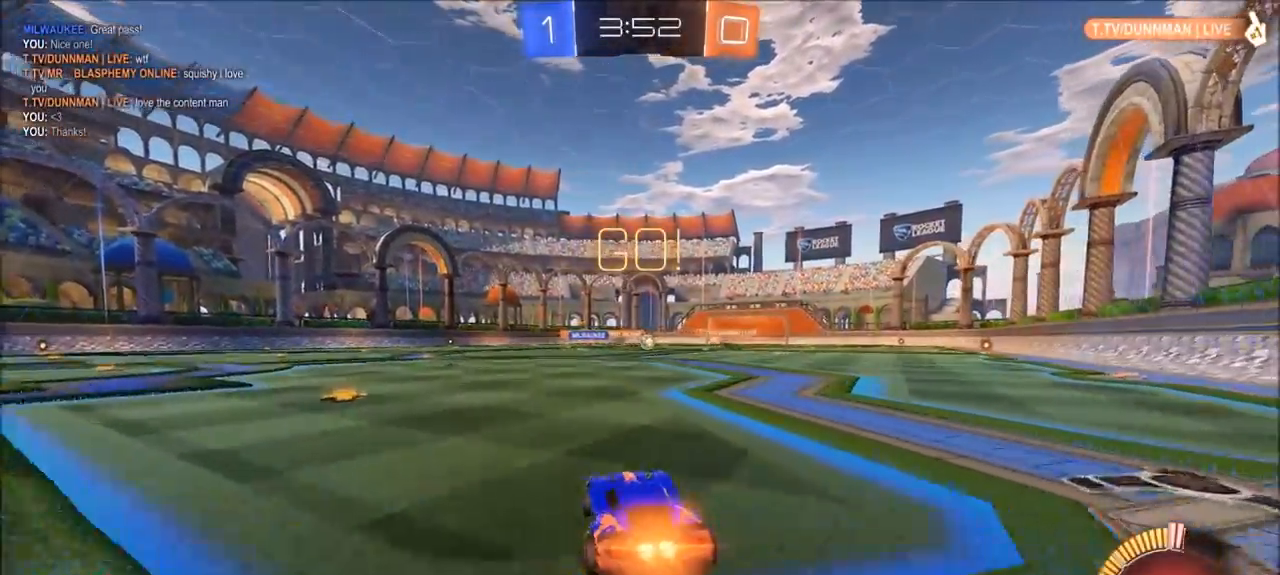
{"buttons": ["CIRCLE", "R2"], "left_stick": "center", "right_stick": "center", "events": [[133, "left_stick", "center"]]}
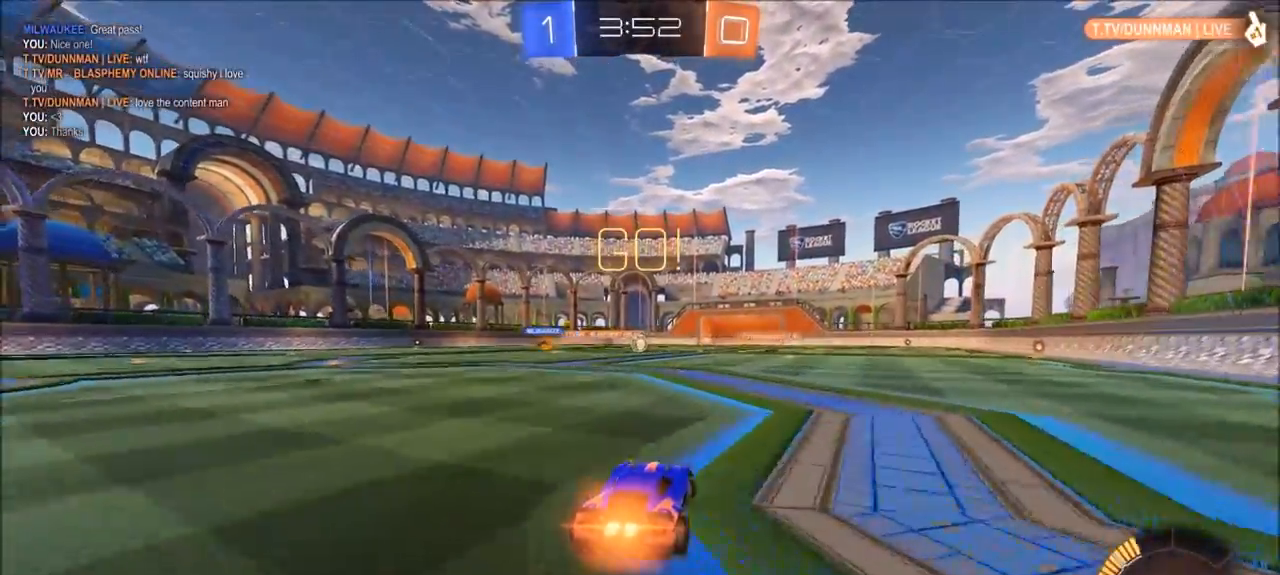
{"buttons": ["R2"], "left_stick": "center", "right_stick": "center", "events": [[300, "left_stick", "left"], [400, "left_stick", "center"], [500, "CIRCLE", "up"]]}
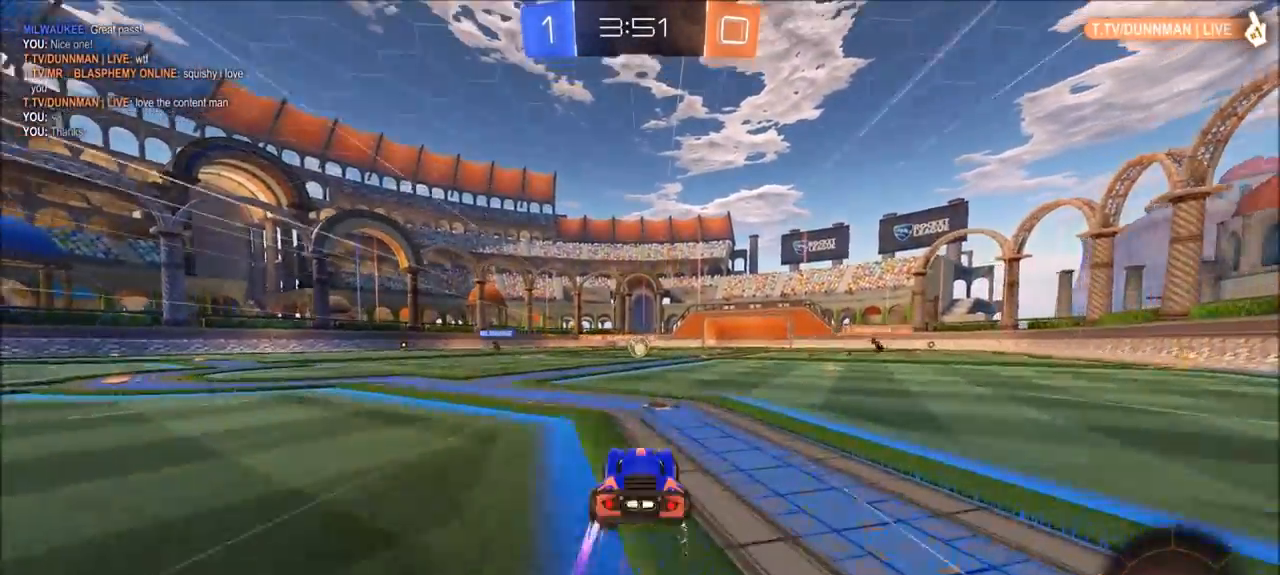
{"buttons": ["R2"], "left_stick": "center", "right_stick": "center", "events": []}
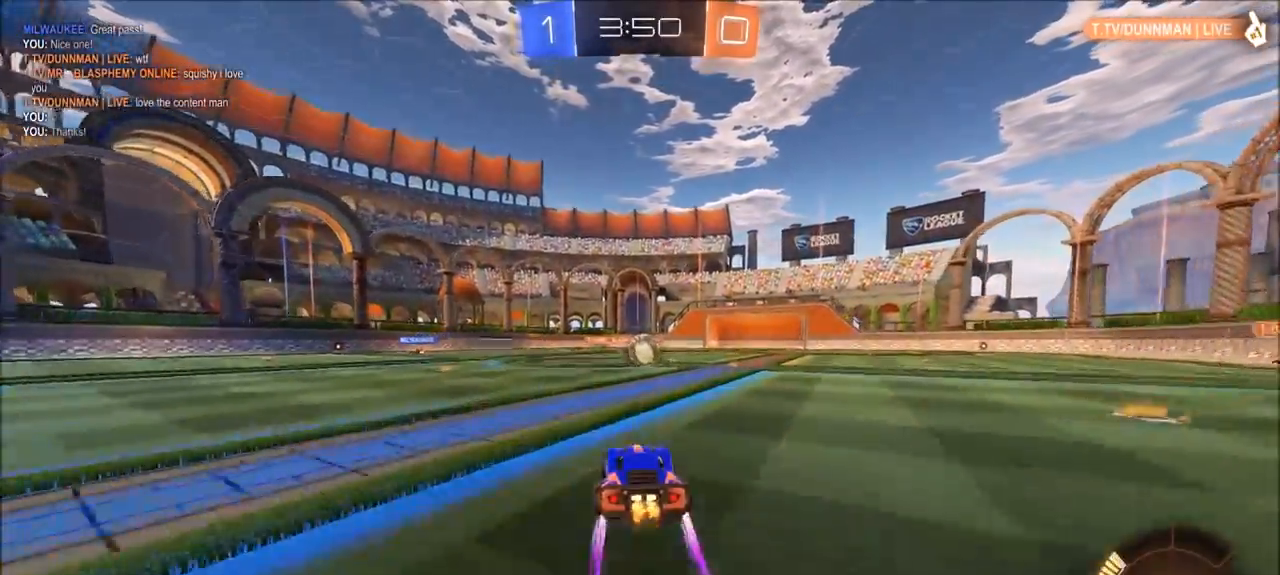
{"buttons": [], "left_stick": "center", "right_stick": "center", "events": [[100, "left_stick", "up-right"], [200, "left_stick", "center"], [233, "L2", "down"], [233, "R2", "up"], [250, "L1", "down"], [500, "L1", "up"], [500, "L2", "up"]]}
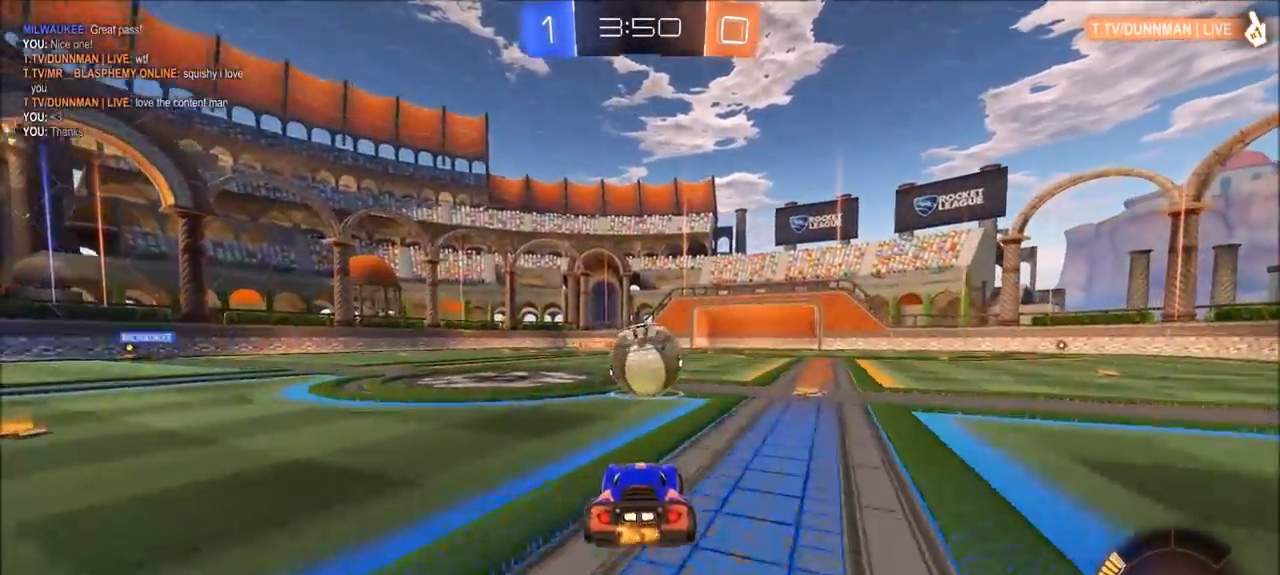
{"buttons": ["CROSS", "CIRCLE", "R2"], "left_stick": "right", "right_stick": "center", "events": [[33, "CROSS", "down"], [133, "CROSS", "up"], [233, "left_stick", "up-right"], [267, "R2", "down"], [367, "CIRCLE", "down"], [367, "CROSS", "down"], [483, "left_stick", "right"]]}
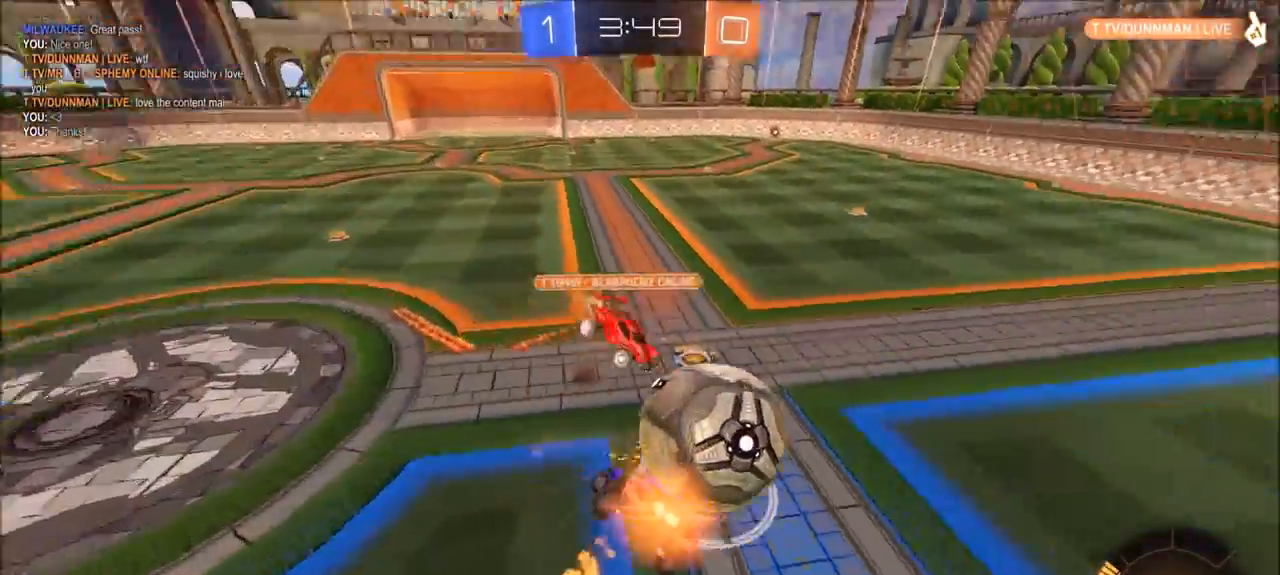
{"buttons": [], "left_stick": "right", "right_stick": "center", "events": [[100, "CROSS", "up"], [167, "CIRCLE", "up"], [200, "R2", "up"], [400, "L1", "down"], [467, "L1", "up"]]}
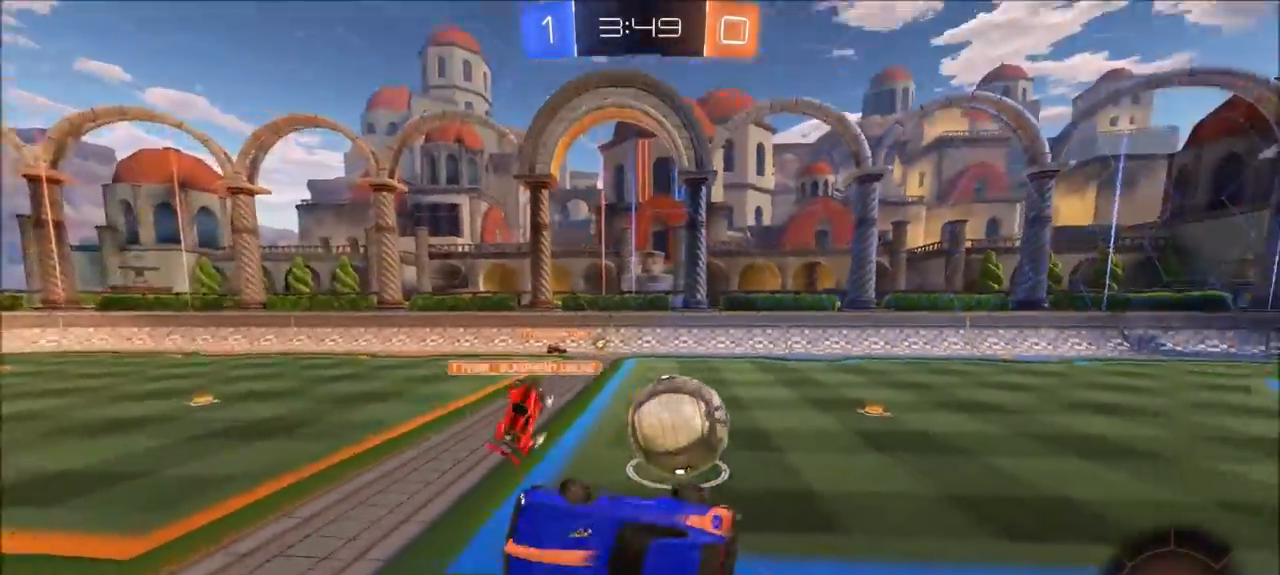
{"buttons": ["CIRCLE", "R2"], "left_stick": "up-right", "right_stick": "center", "events": [[17, "left_stick", "up-right"], [433, "R2", "down"], [500, "CIRCLE", "down"]]}
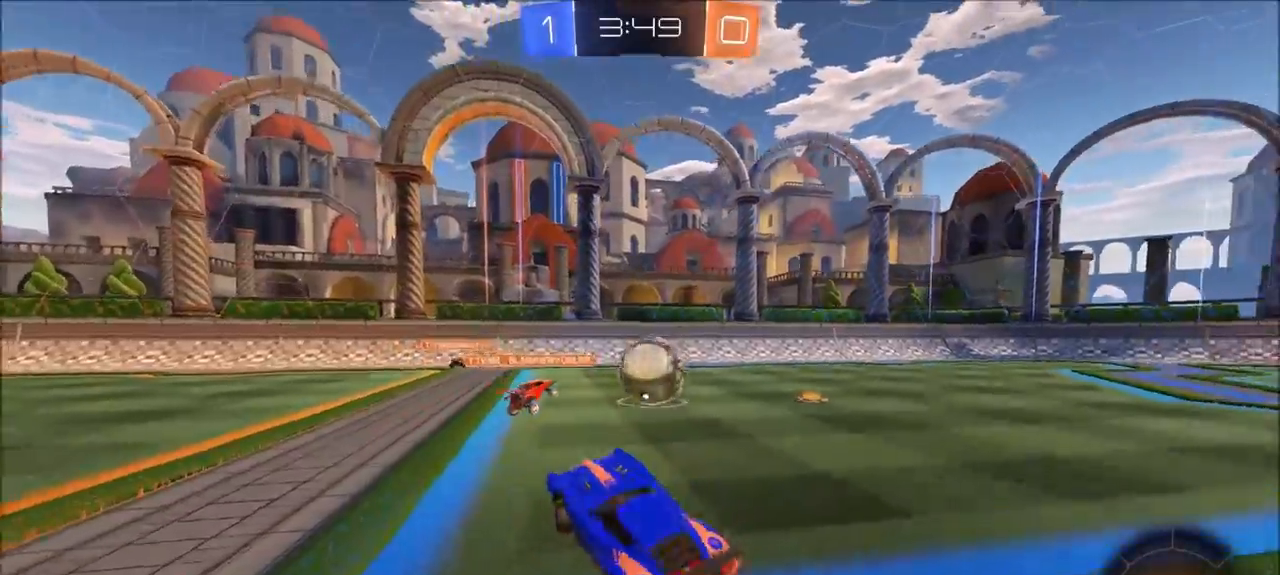
{"buttons": ["CIRCLE", "R2"], "left_stick": "center", "right_stick": "center", "events": [[500, "left_stick", "center"]]}
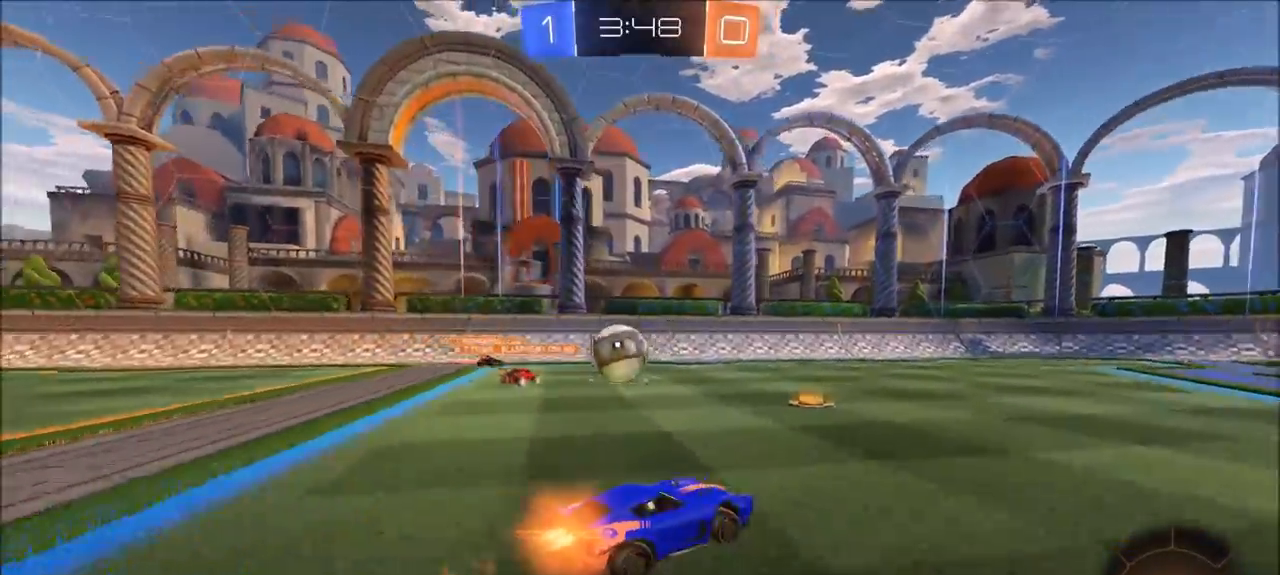
{"buttons": ["CIRCLE", "R2"], "left_stick": "center", "right_stick": "center", "events": [[100, "left_stick", "up-right"], [167, "CIRCLE", "up"], [300, "left_stick", "center"], [500, "CIRCLE", "down"]]}
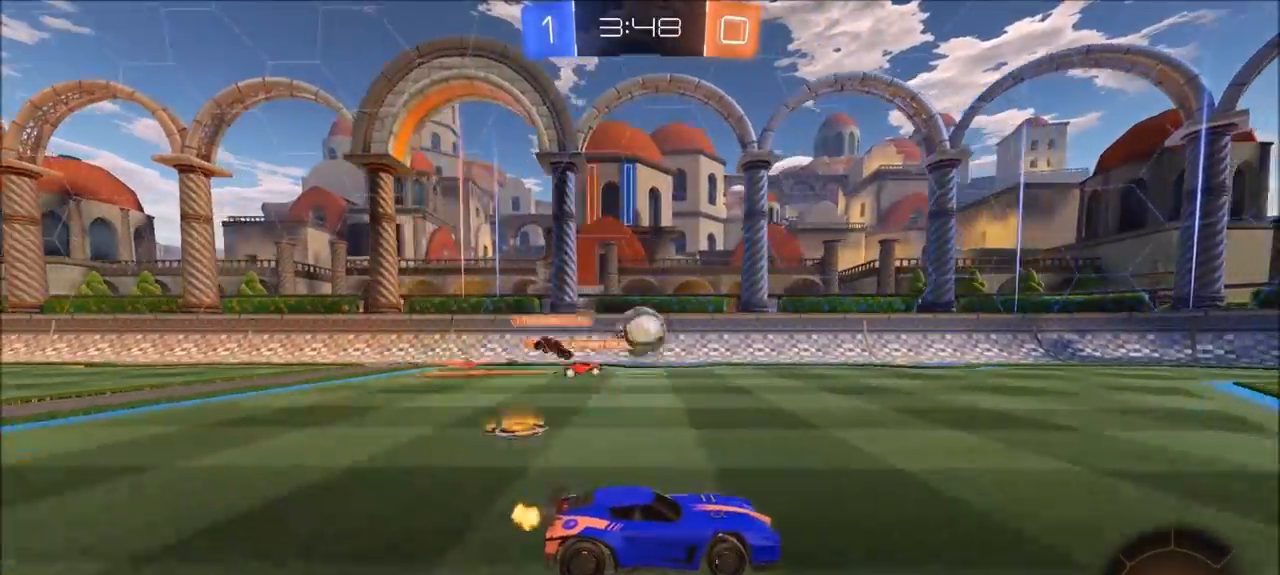
{"buttons": ["R2"], "left_stick": "center", "right_stick": "center", "events": [[67, "left_stick", "left"], [233, "left_stick", "center"], [467, "CIRCLE", "up"]]}
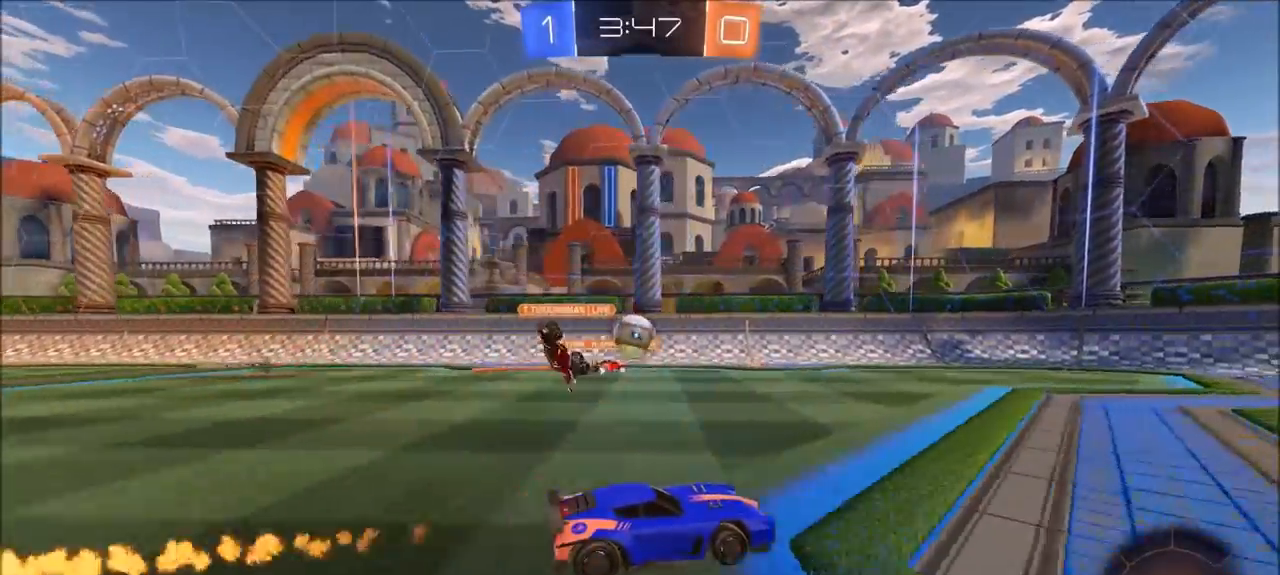
{"buttons": ["R2"], "left_stick": "center", "right_stick": "center", "events": [[33, "left_stick", "left"], [167, "left_stick", "center"]]}
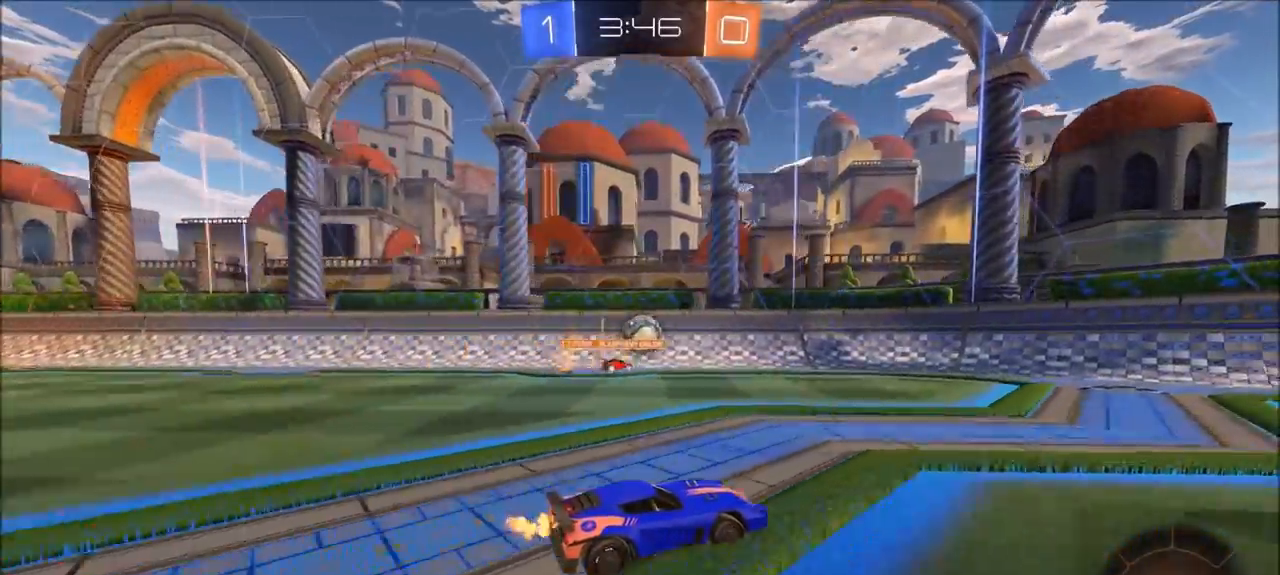
{"buttons": ["R2"], "left_stick": "up-right", "right_stick": "left", "events": [[250, "left_stick", "up-right"], [367, "right_stick", "left"]]}
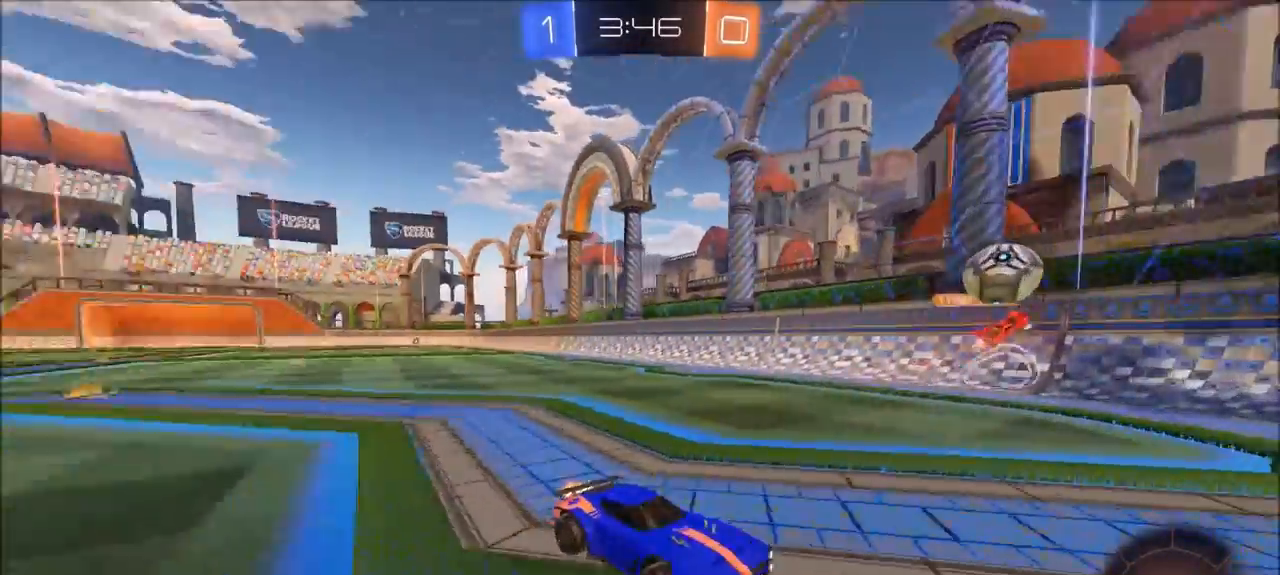
{"buttons": ["R2"], "left_stick": "center", "right_stick": "center", "events": [[133, "left_stick", "center"], [167, "right_stick", "center"]]}
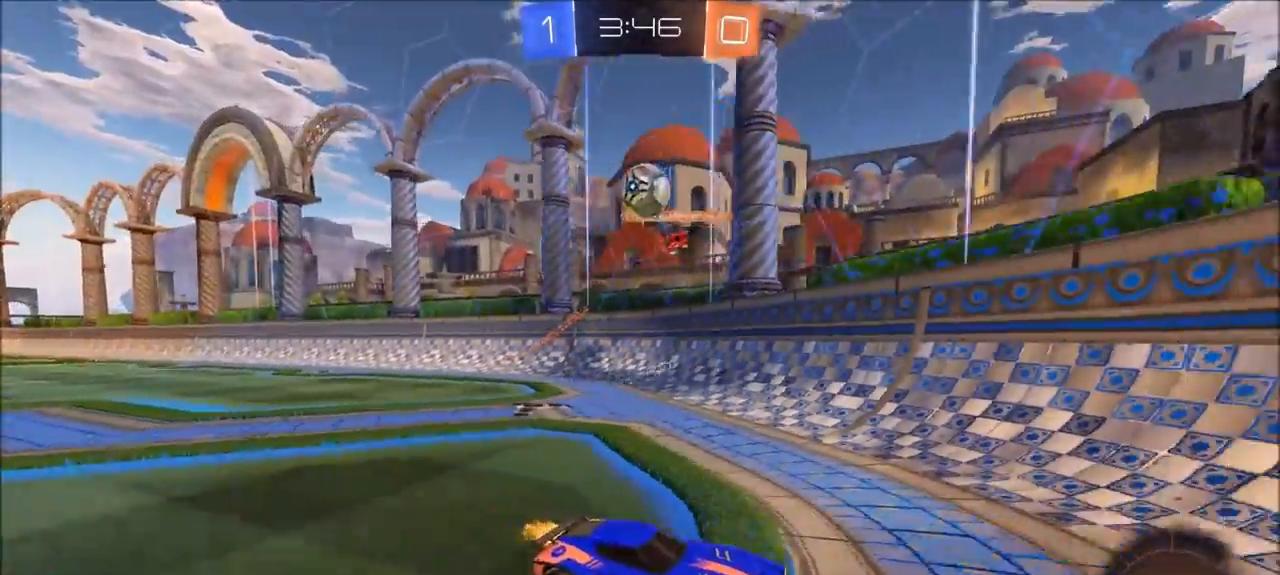
{"buttons": ["R2"], "left_stick": "center", "right_stick": "center", "events": [[167, "left_stick", "up-right"], [433, "left_stick", "center"]]}
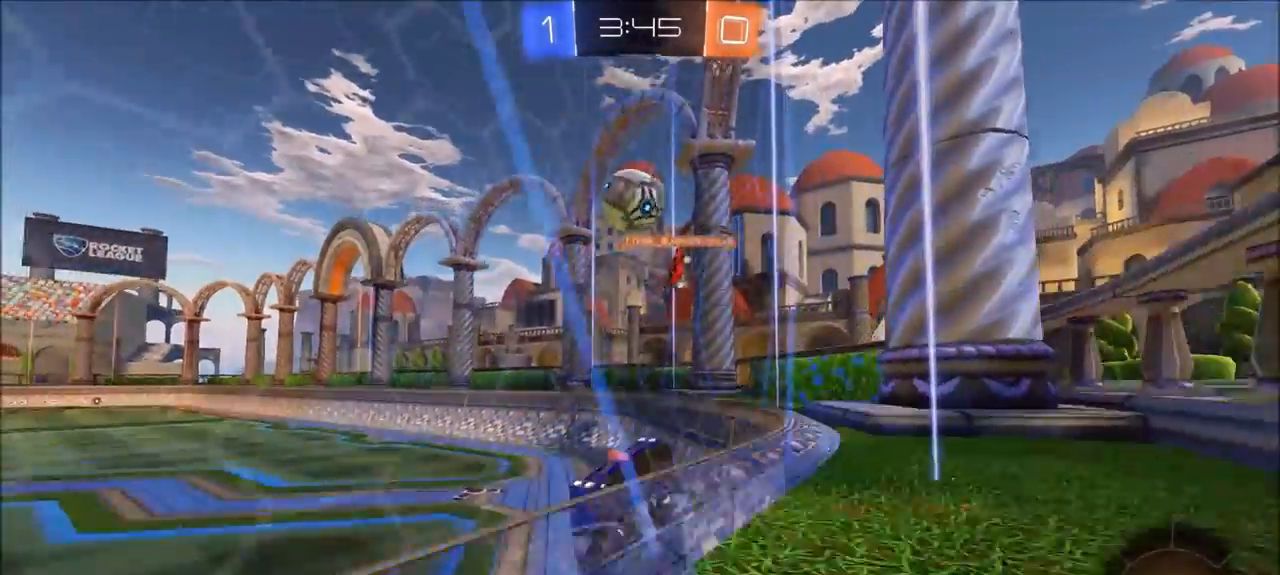
{"buttons": ["R2"], "left_stick": "up-right", "right_stick": "center", "events": [[67, "left_stick", "up-right"]]}